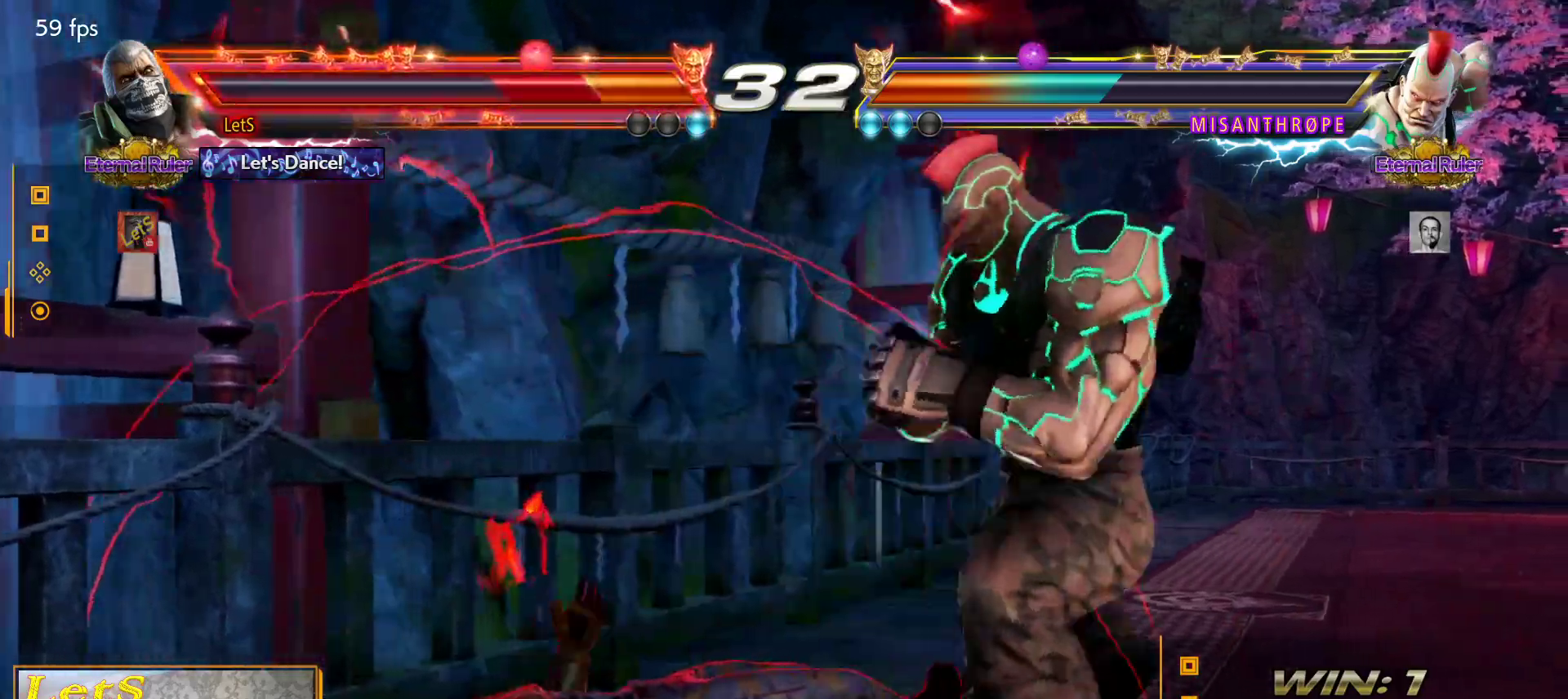
Gameplay with a controller (PlayStation layout); each line is a JSON object with the inputs held at the frame after it. "events" lists button and stick changes between this image and that frame as [ms after this image, input, new state], when the widget could be followed in between.
{"buttons": ["CIRCLE", "DPAD_UP", "DPAD_RIGHT"], "left_stick": "center", "right_stick": "center", "events": [[200, "DPAD_UP", "up"], [433, "DPAD_UP", "down"], [467, "DPAD_RIGHT", "down"], [500, "CIRCLE", "down"]]}
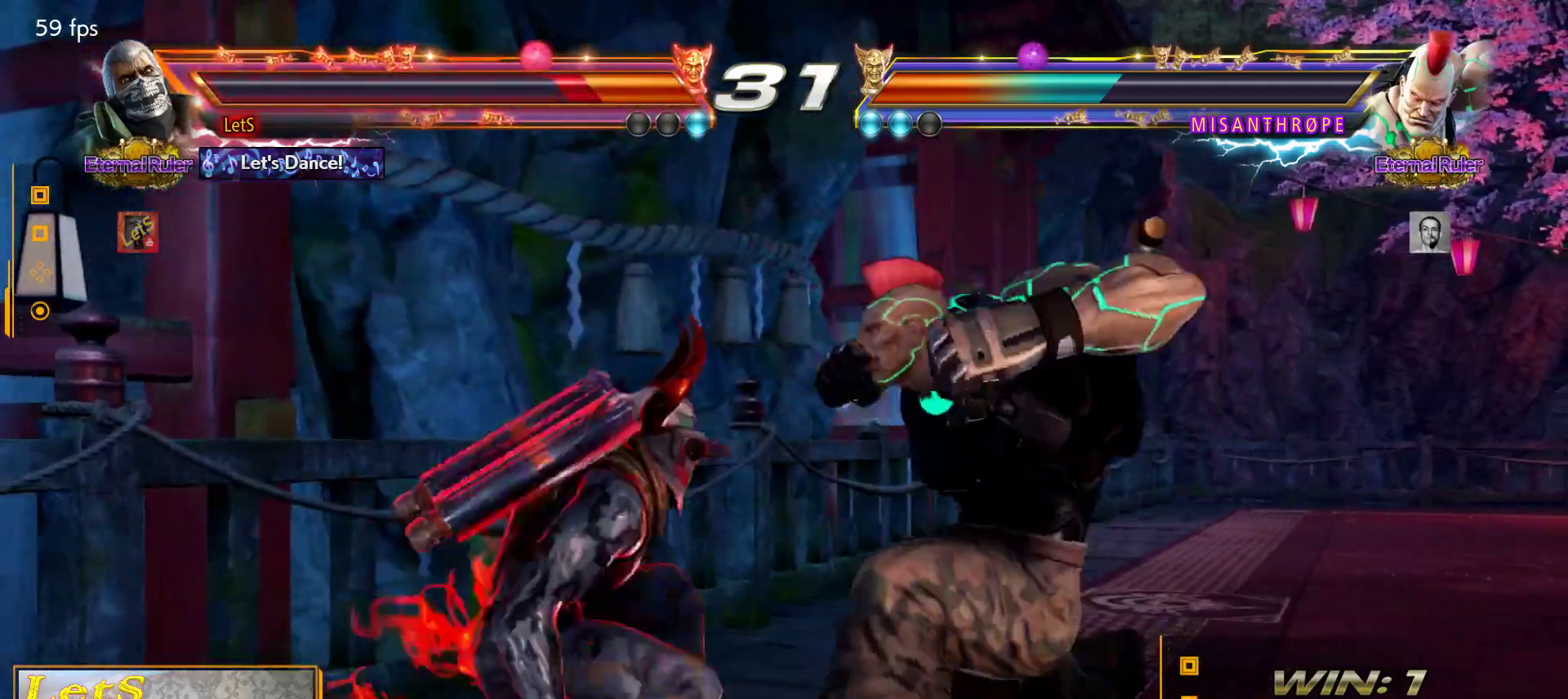
{"buttons": ["CIRCLE", "DPAD_UP", "DPAD_RIGHT"], "left_stick": "center", "right_stick": "center", "events": [[100, "CIRCLE", "up"], [133, "CIRCLE", "down"], [233, "CIRCLE", "up"], [300, "CIRCLE", "down"], [367, "CIRCLE", "up"], [467, "CIRCLE", "down"]]}
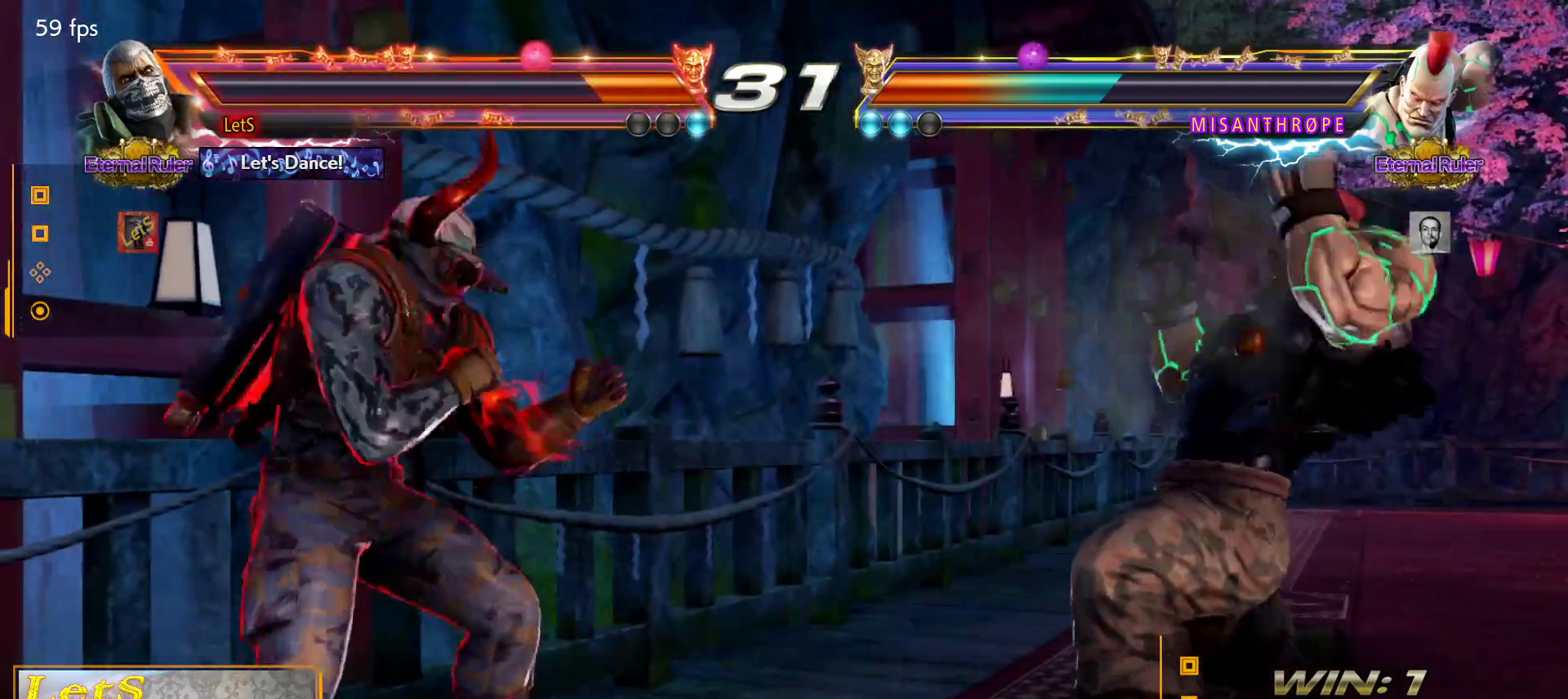
{"buttons": [], "left_stick": "center", "right_stick": "center", "events": [[67, "CIRCLE", "up"], [133, "CIRCLE", "down"], [367, "DPAD_RIGHT", "up"], [400, "CIRCLE", "up"], [400, "DPAD_UP", "up"]]}
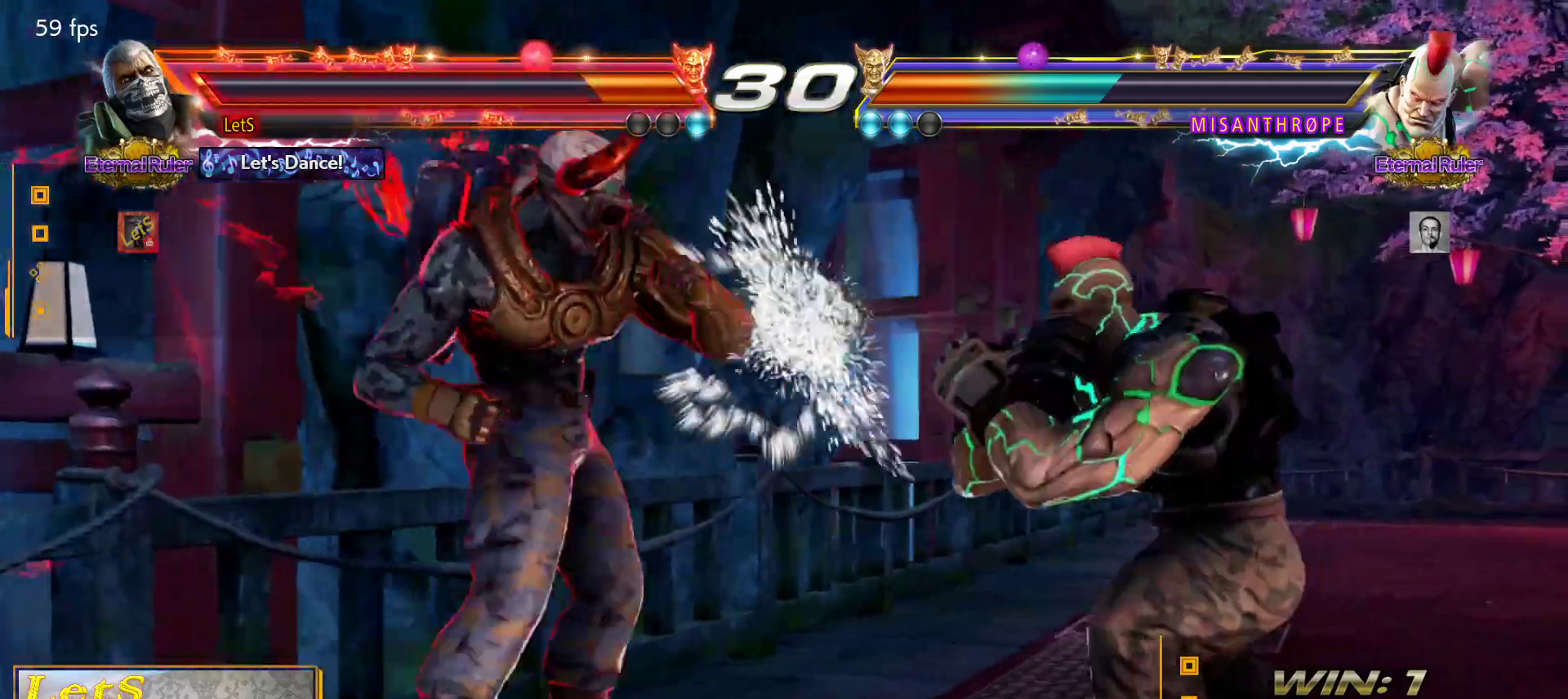
{"buttons": ["DPAD_LEFT"], "left_stick": "center", "right_stick": "center", "events": [[100, "DPAD_LEFT", "down"], [167, "DPAD_LEFT", "up"], [233, "DPAD_LEFT", "down"]]}
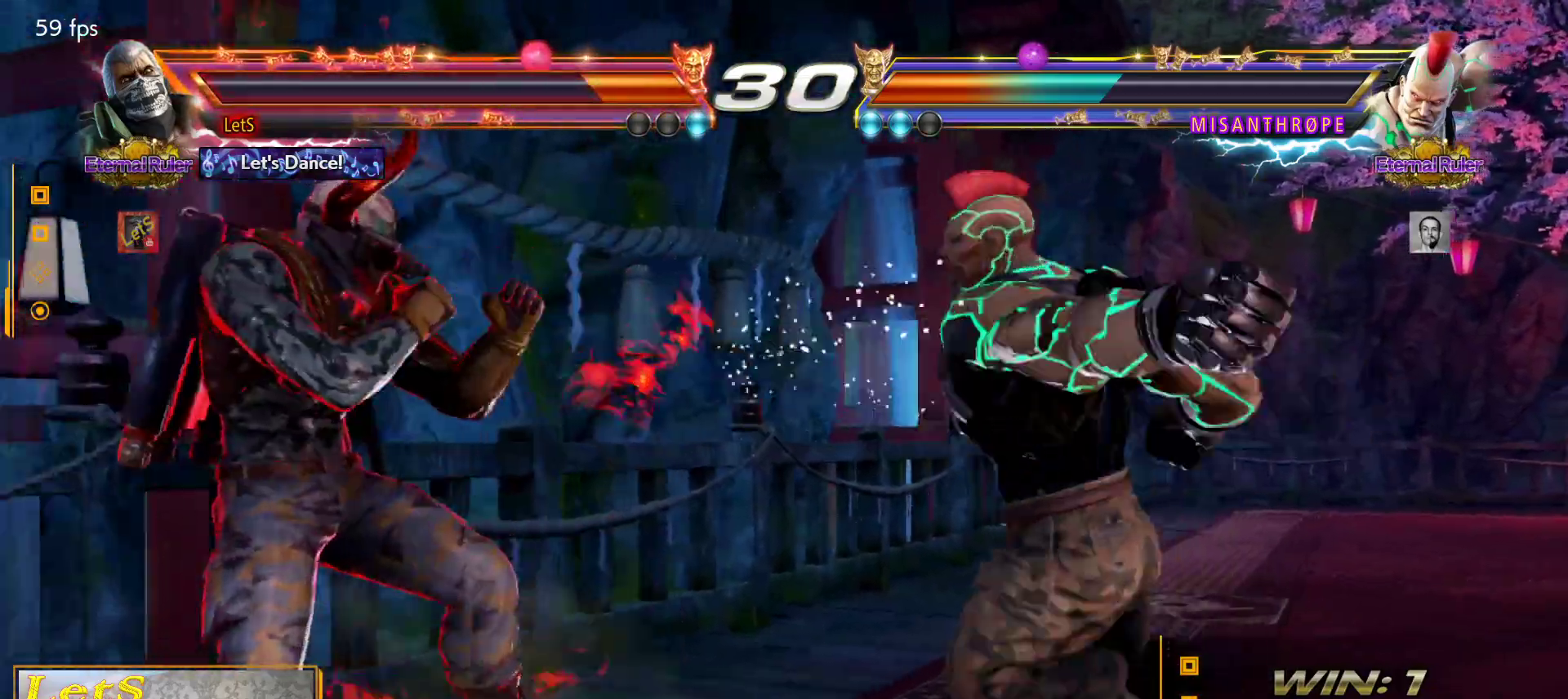
{"buttons": [], "left_stick": "center", "right_stick": "center", "events": [[267, "DPAD_LEFT", "up"], [267, "SQUARE", "down"], [433, "CIRCLE", "down"], [433, "SQUARE", "up"], [500, "CIRCLE", "up"]]}
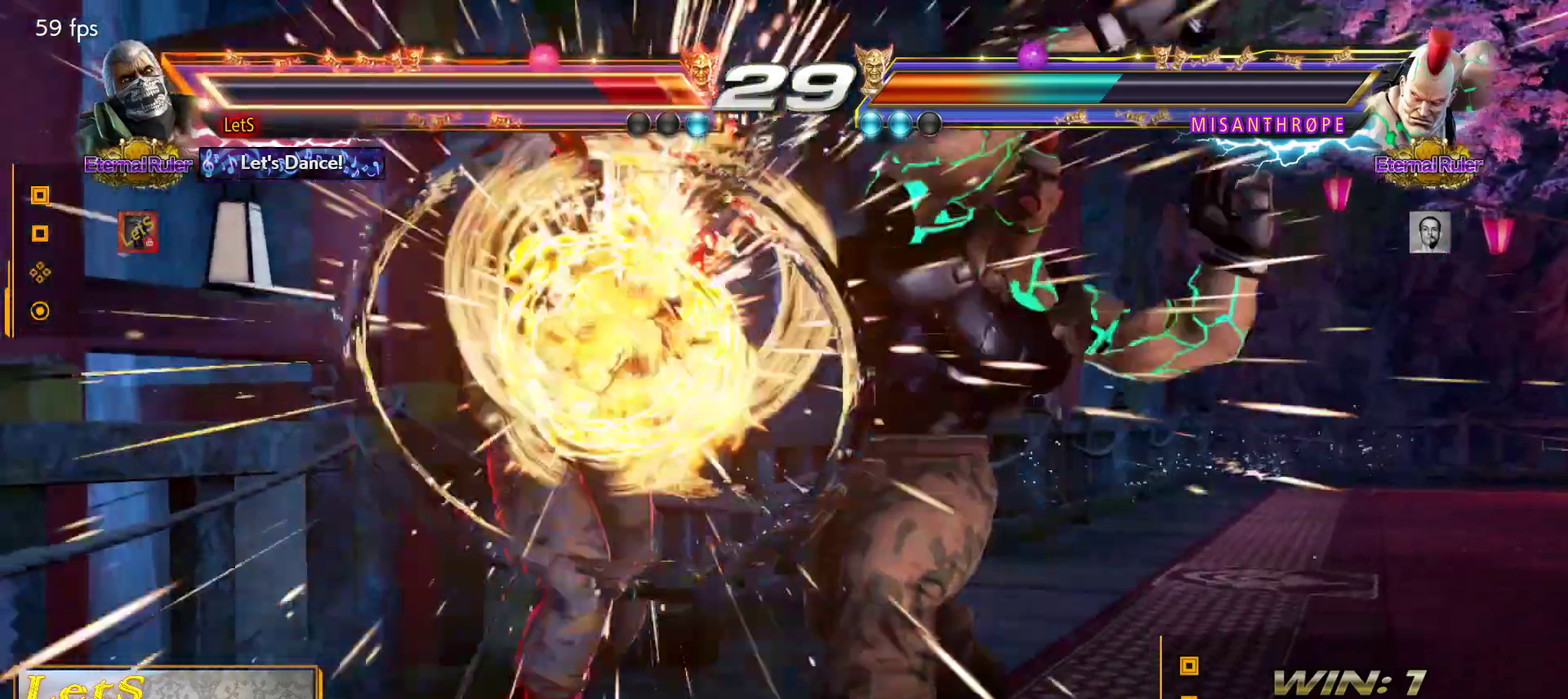
{"buttons": [], "left_stick": "center", "right_stick": "center", "events": []}
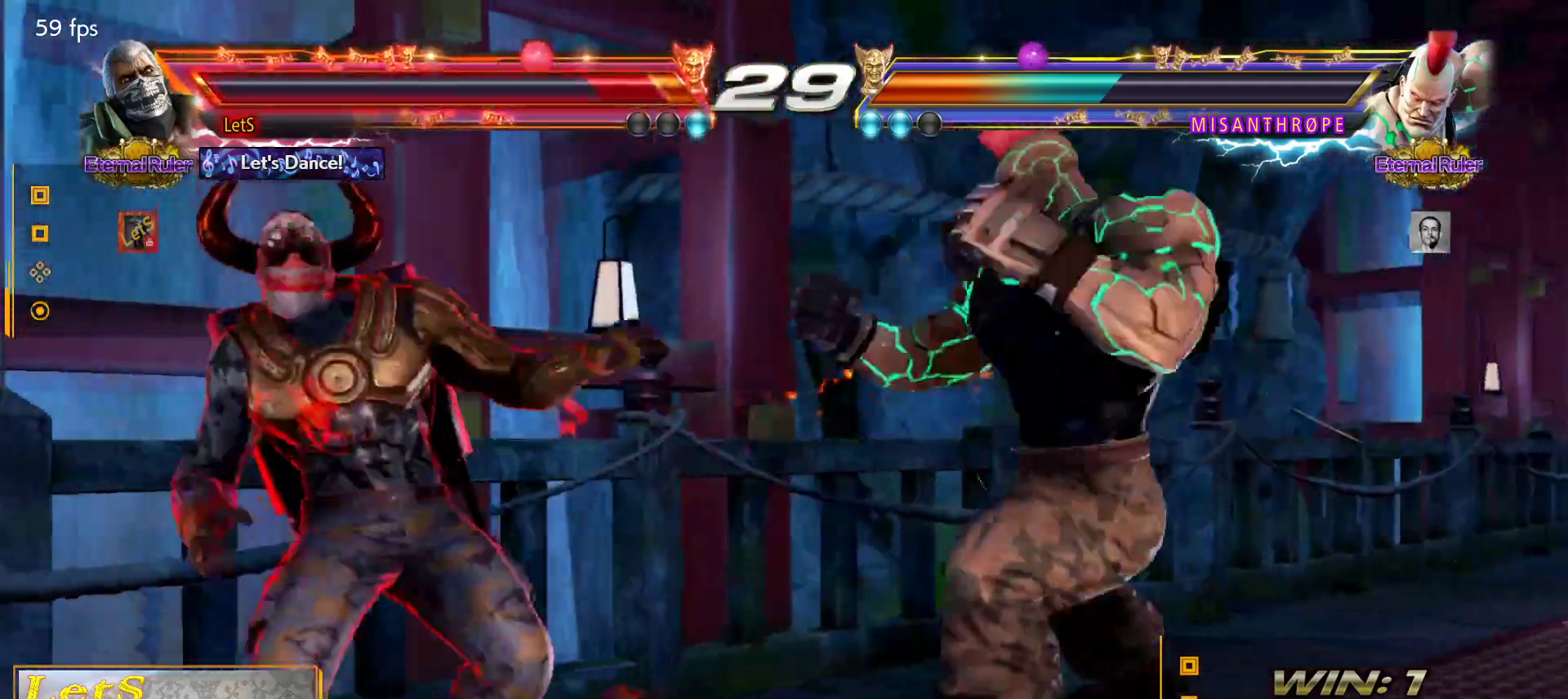
{"buttons": ["DPAD_DOWN", "DPAD_RIGHT"], "left_stick": "center", "right_stick": "center", "events": [[33, "DPAD_LEFT", "down"], [133, "DPAD_LEFT", "up"], [167, "DPAD_LEFT", "down"], [333, "DPAD_DOWN", "down"], [333, "DPAD_LEFT", "up"], [400, "DPAD_RIGHT", "down"]]}
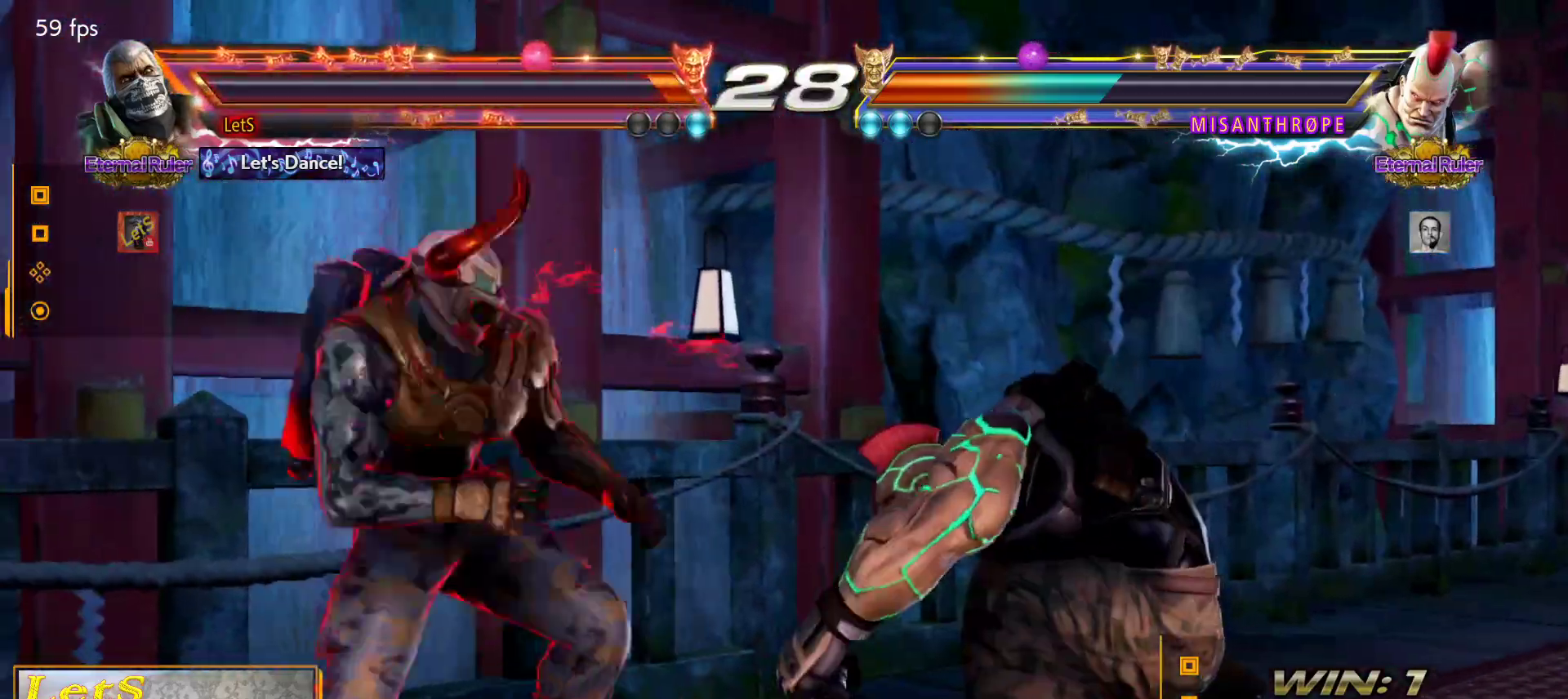
{"buttons": ["DPAD_DOWN"], "left_stick": "center", "right_stick": "center", "events": [[433, "DPAD_RIGHT", "up"]]}
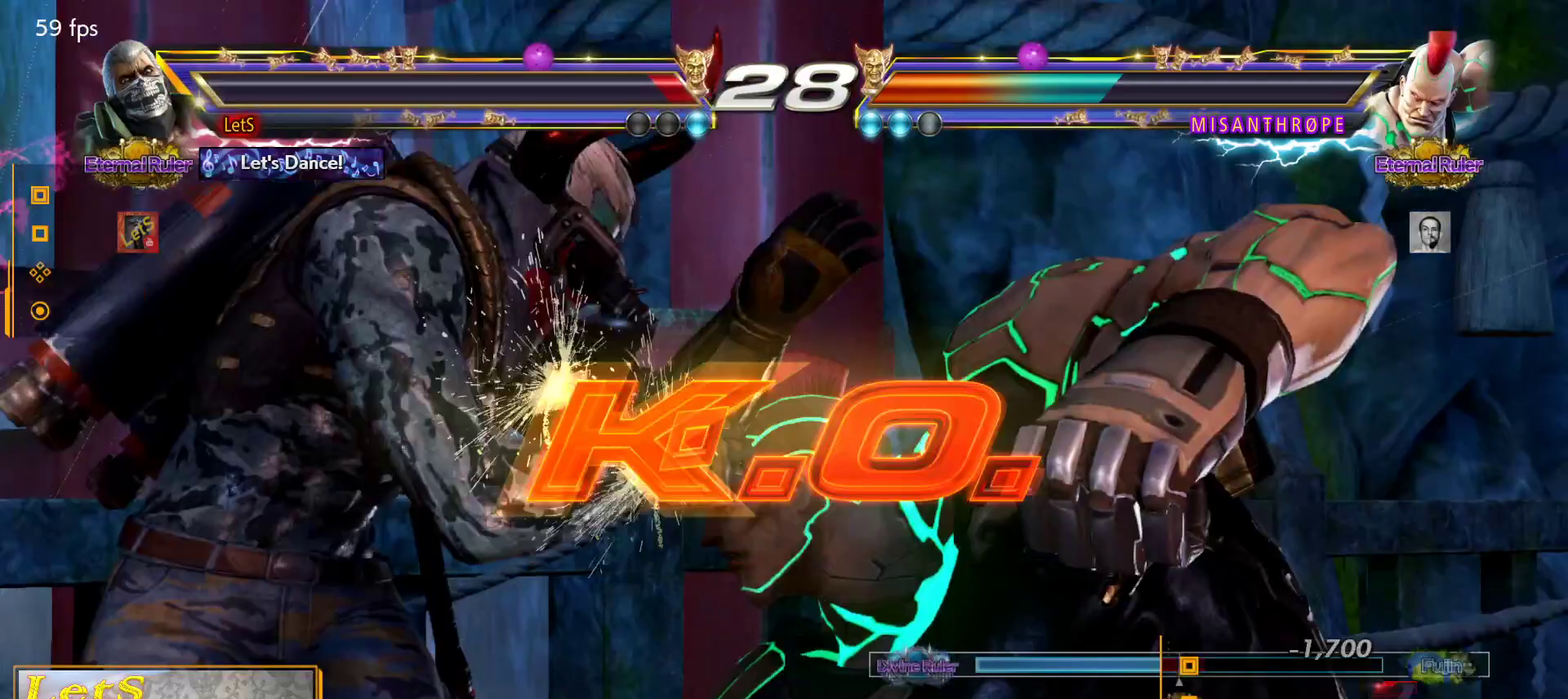
{"buttons": [], "left_stick": "center", "right_stick": "center", "events": [[133, "DPAD_DOWN", "up"]]}
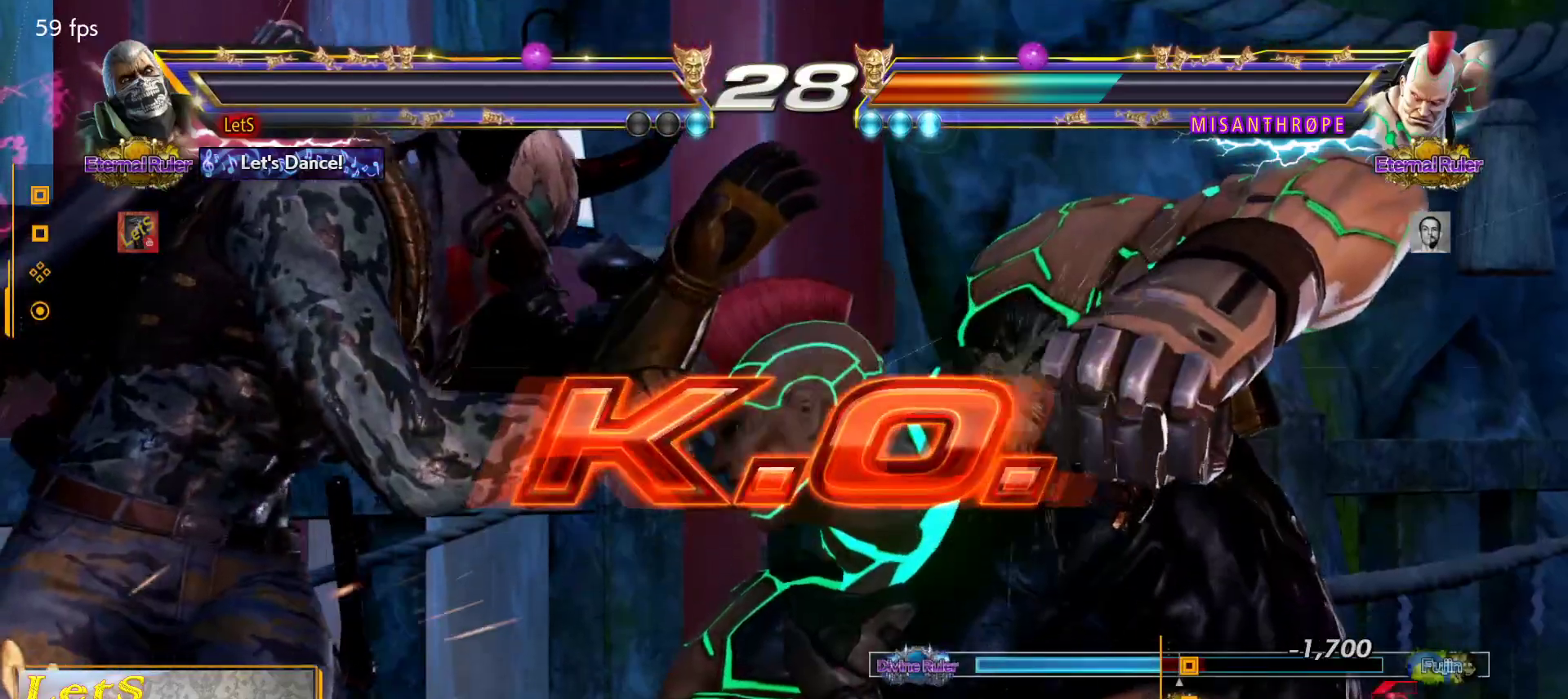
{"buttons": [], "left_stick": "center", "right_stick": "center", "events": []}
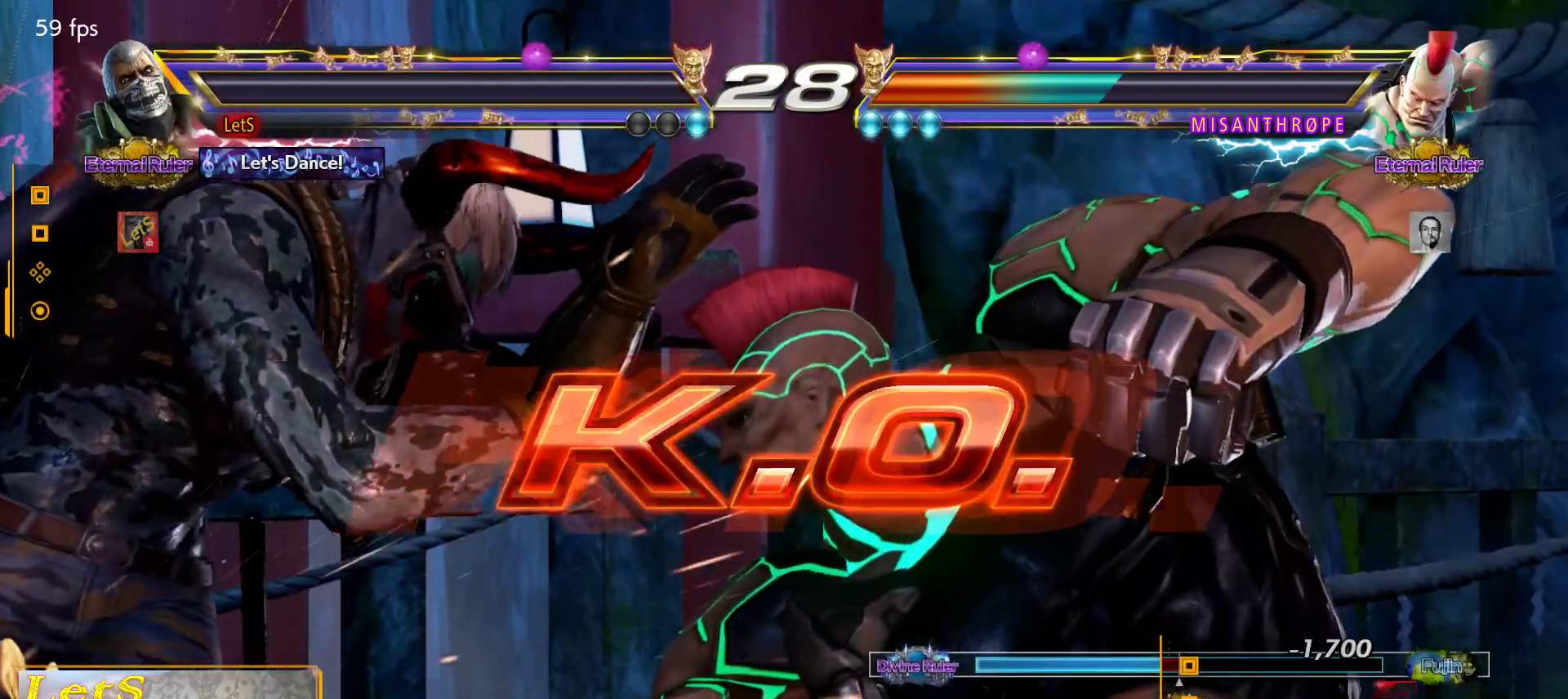
{"buttons": [], "left_stick": "center", "right_stick": "center", "events": []}
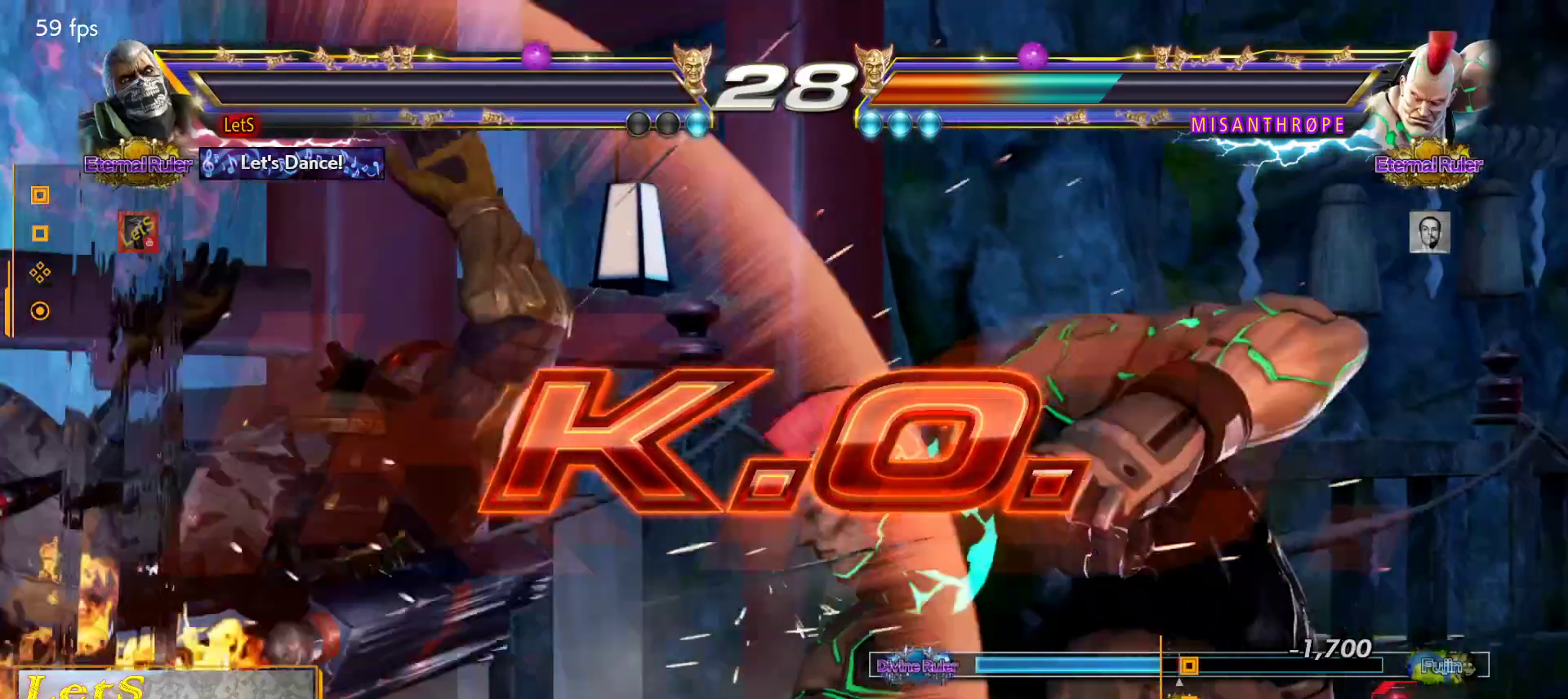
{"buttons": [], "left_stick": "center", "right_stick": "center", "events": []}
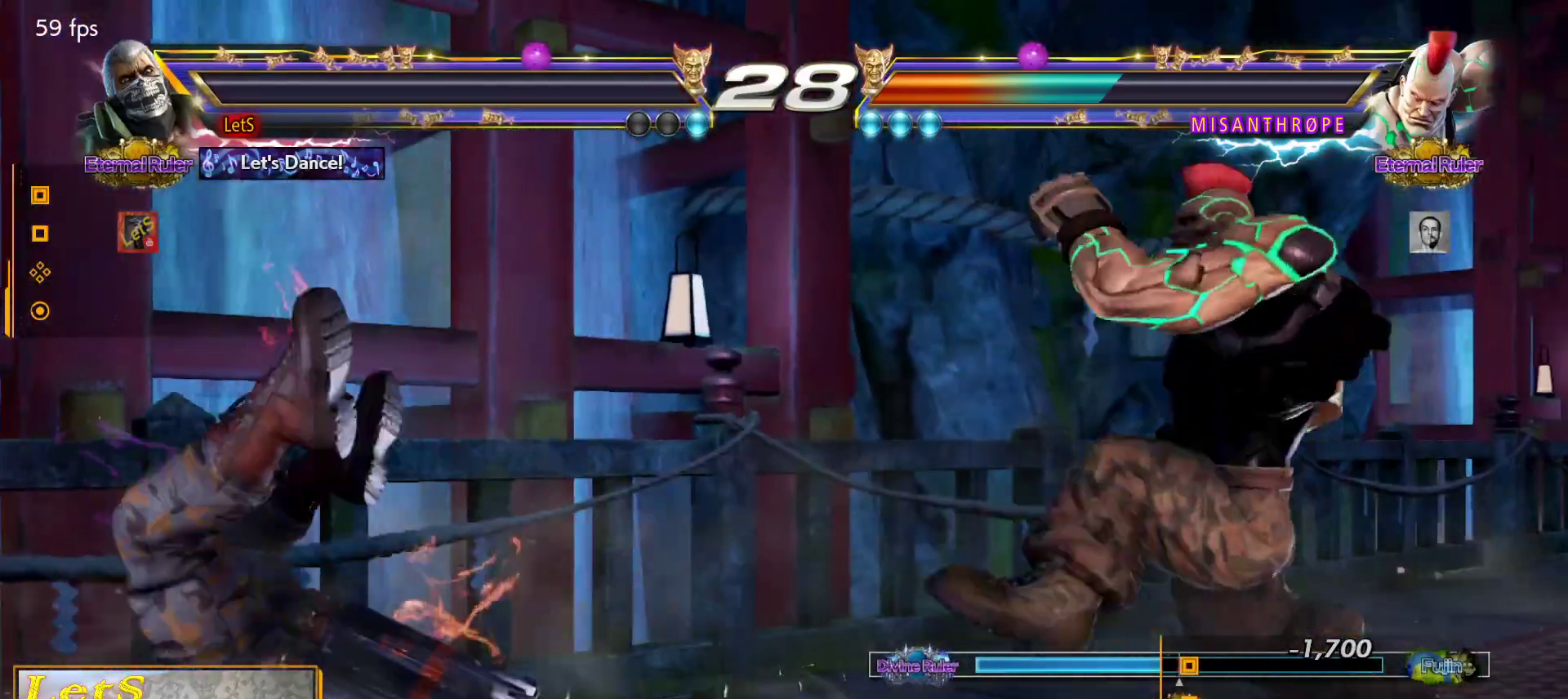
{"buttons": ["START"], "left_stick": "center", "right_stick": "center", "events": [[67, "START", "down"], [200, "START", "up"], [267, "START", "down"]]}
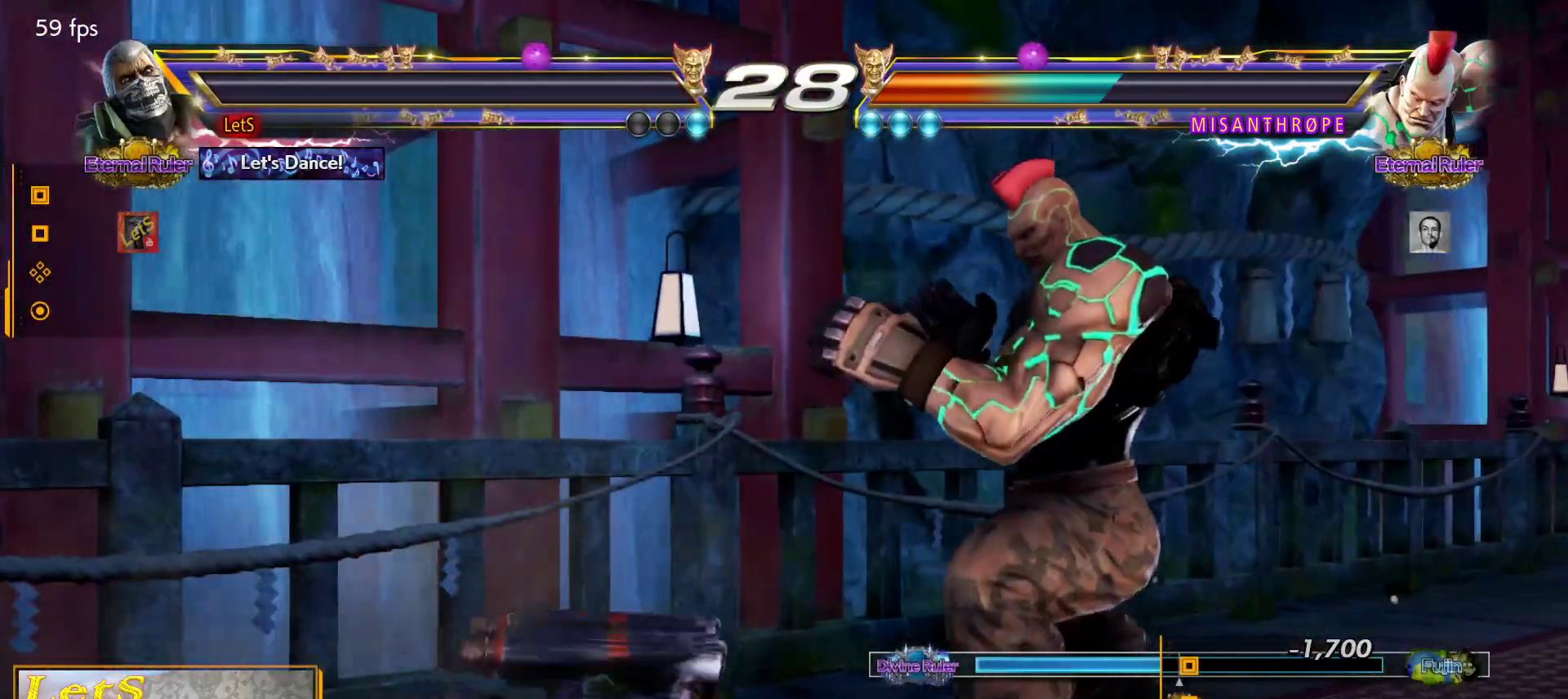
{"buttons": ["START"], "left_stick": "center", "right_stick": "center", "events": [[67, "START", "up"], [133, "START", "down"], [267, "START", "up"], [333, "START", "down"], [433, "START", "up"], [500, "START", "down"]]}
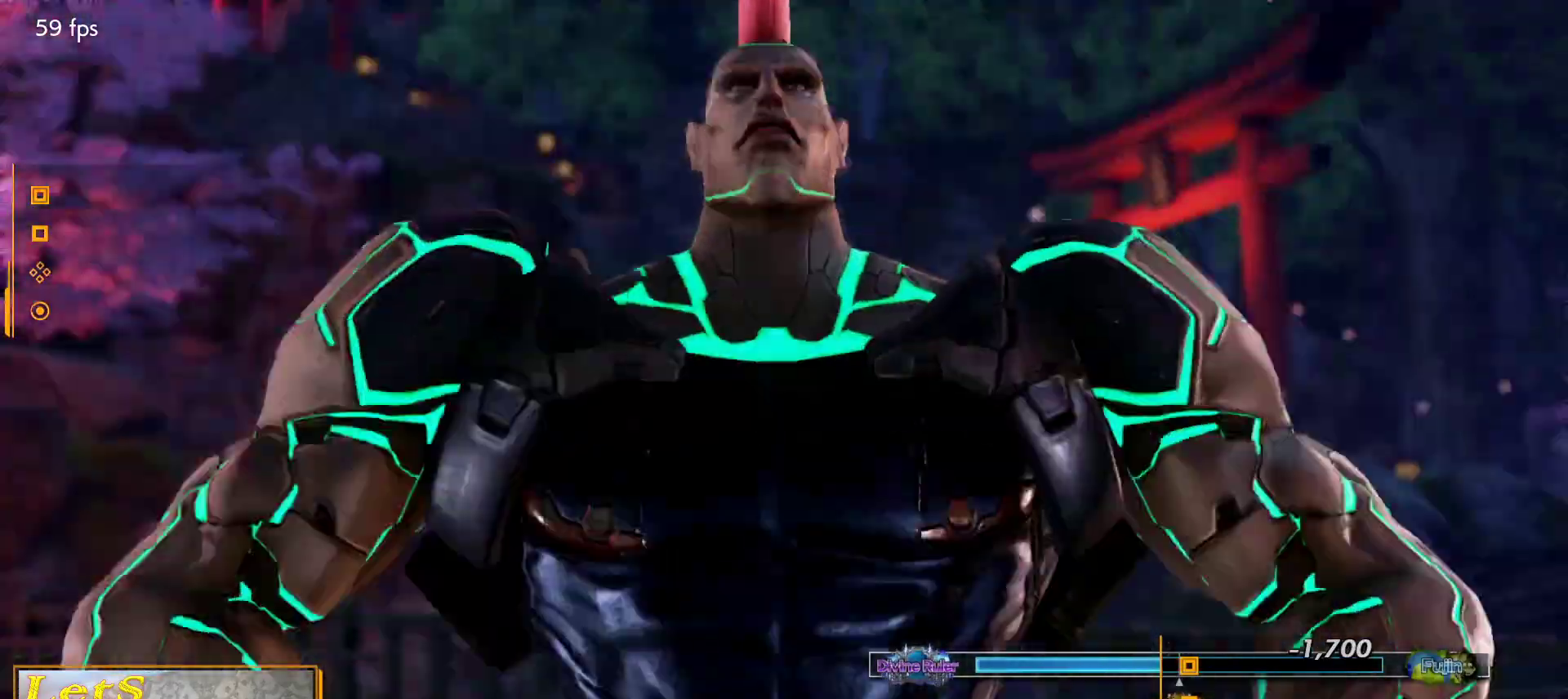
{"buttons": [], "left_stick": "center", "right_stick": "center", "events": [[133, "START", "up"], [200, "START", "down"], [300, "START", "up"], [367, "START", "down"], [467, "START", "up"]]}
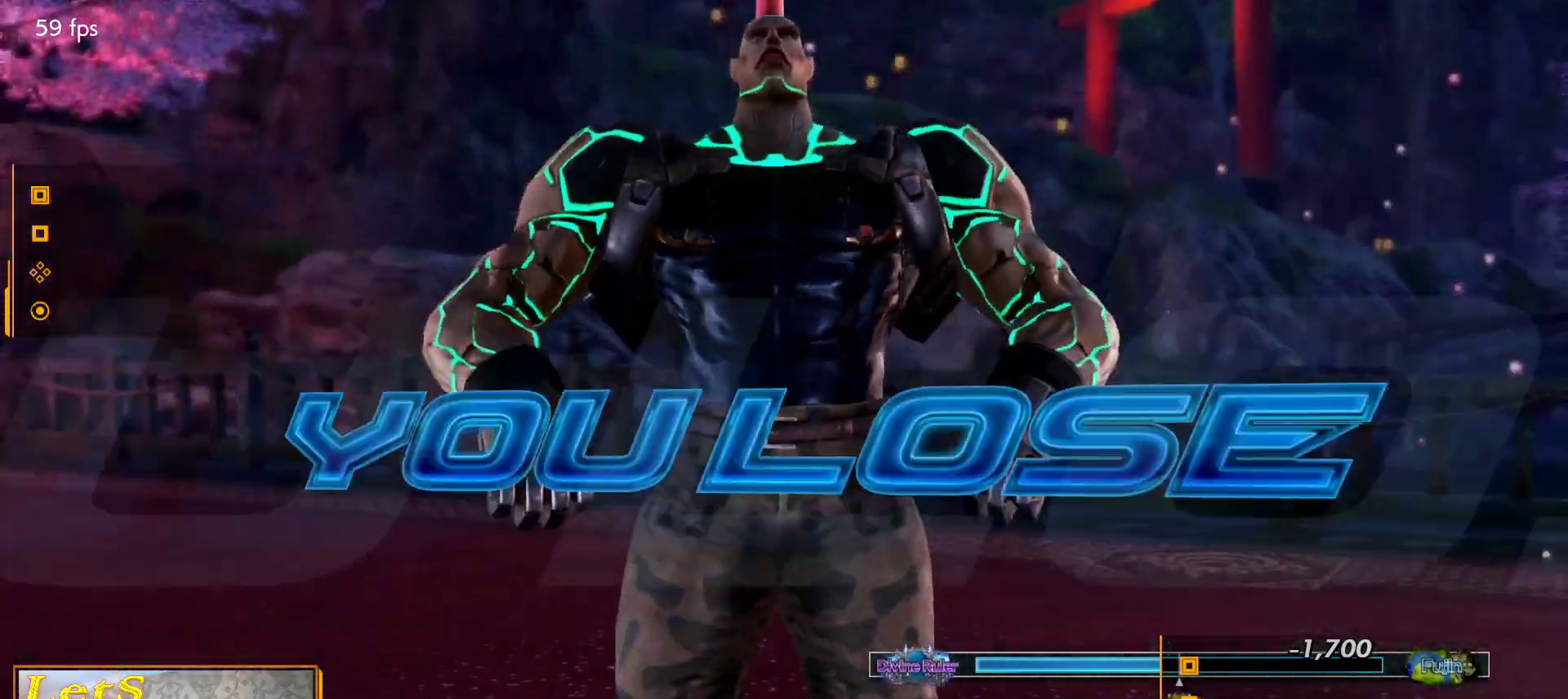
{"buttons": ["START"], "left_stick": "center", "right_stick": "center", "events": [[33, "START", "down"], [133, "START", "up"], [200, "START", "down"], [333, "START", "up"], [400, "START", "down"]]}
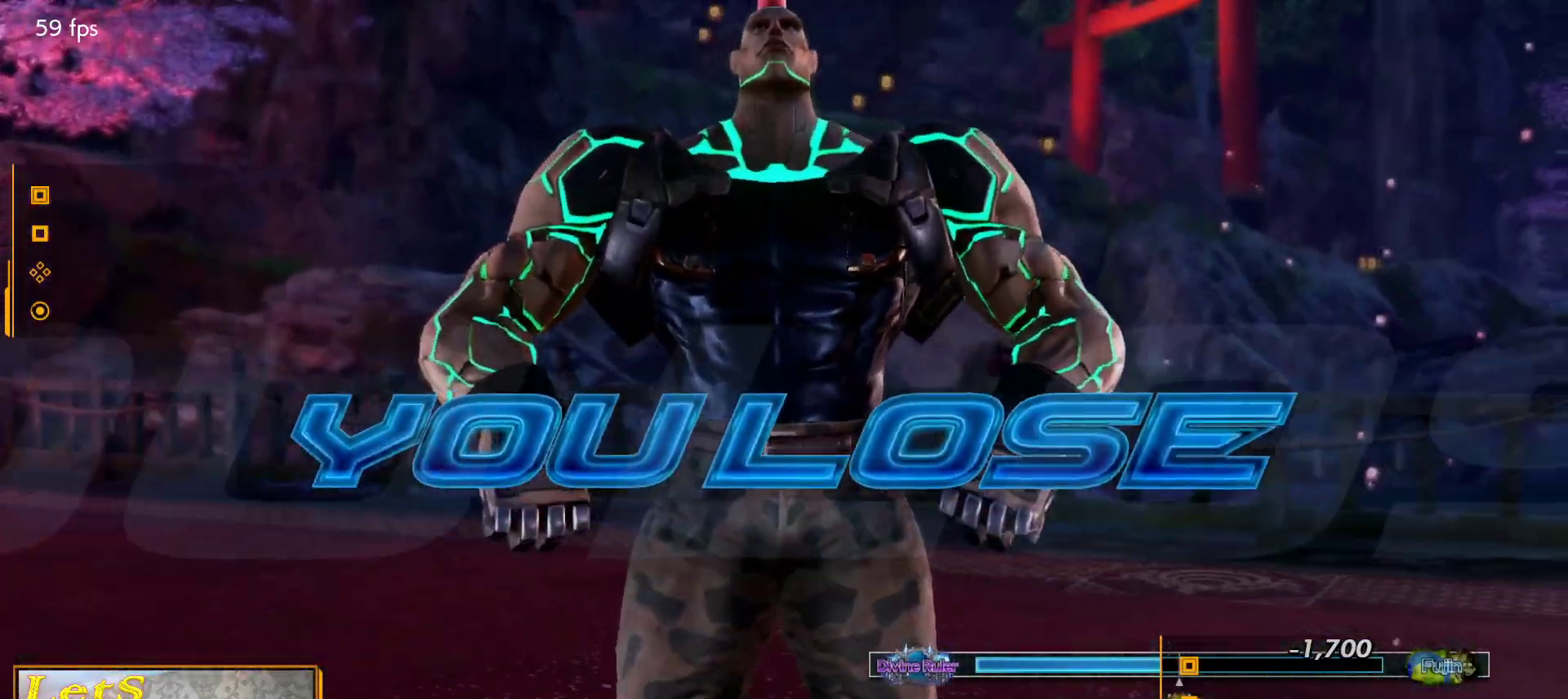
{"buttons": [], "left_stick": "center", "right_stick": "center", "events": [[33, "START", "up"], [133, "START", "down"], [233, "START", "up"], [300, "START", "down"], [433, "START", "up"]]}
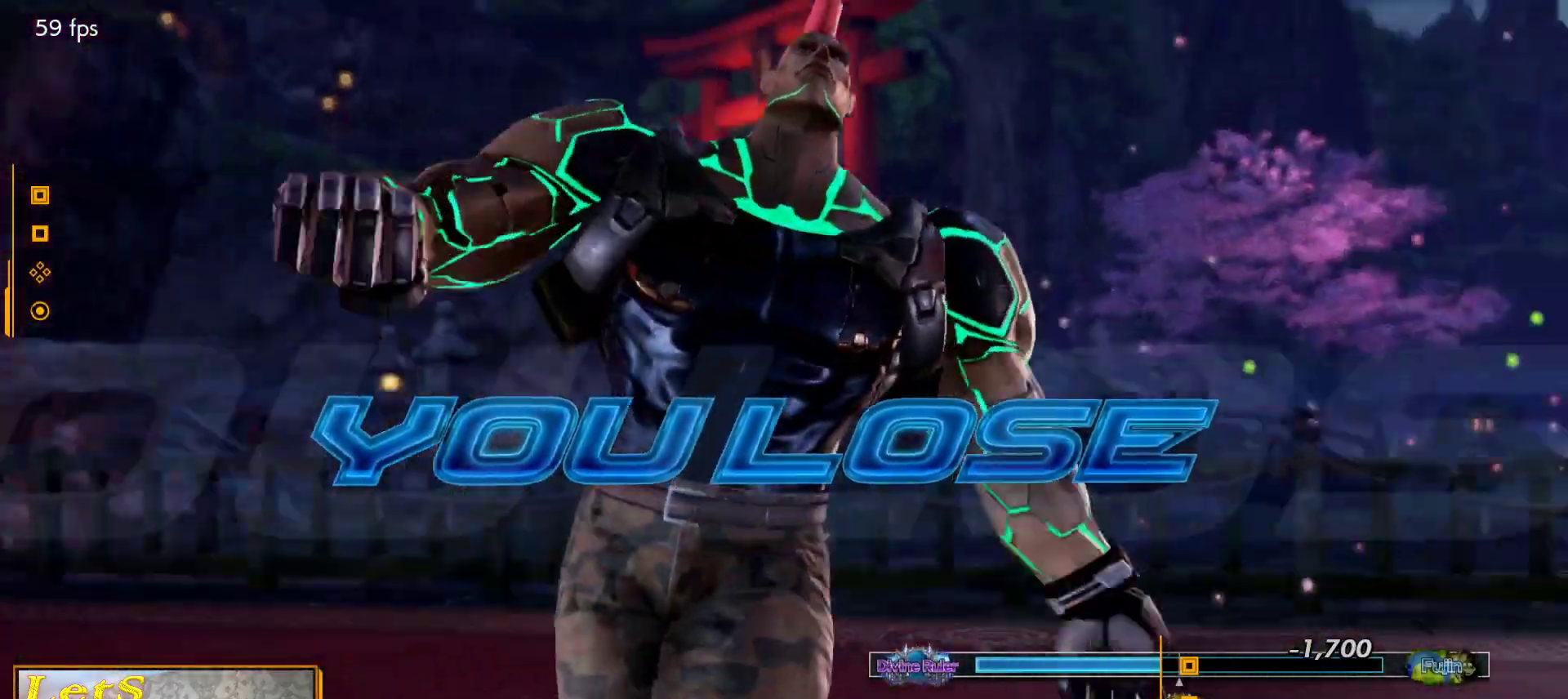
{"buttons": [], "left_stick": "center", "right_stick": "center", "events": [[33, "START", "down"], [100, "START", "up"], [200, "START", "down"], [300, "START", "up"], [367, "START", "down"], [500, "START", "up"]]}
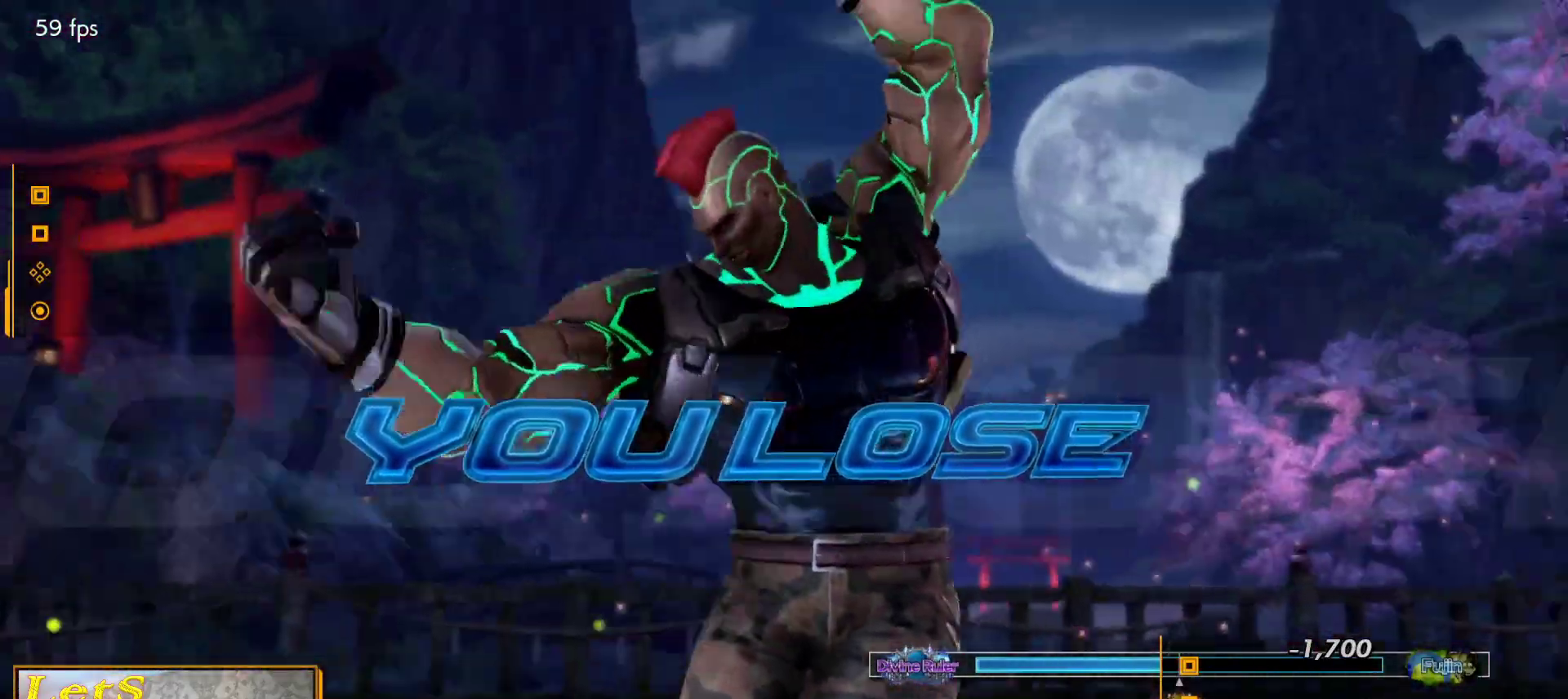
{"buttons": ["START"], "left_stick": "center", "right_stick": "center", "events": [[67, "START", "down"], [200, "START", "up"], [267, "START", "down"], [400, "START", "up"], [467, "START", "down"]]}
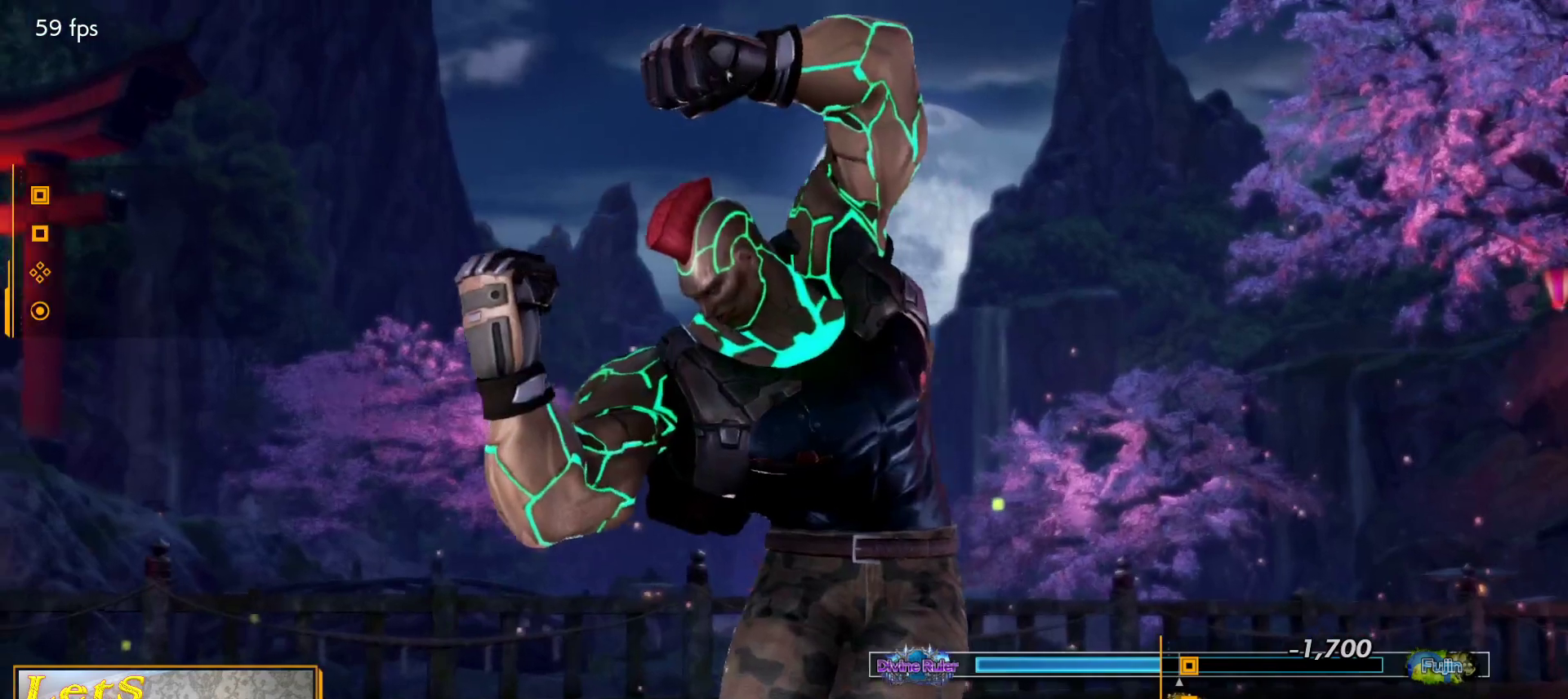
{"buttons": [], "left_stick": "center", "right_stick": "center", "events": [[67, "START", "up"], [167, "START", "down"], [300, "START", "up"], [333, "START", "down"], [467, "START", "up"]]}
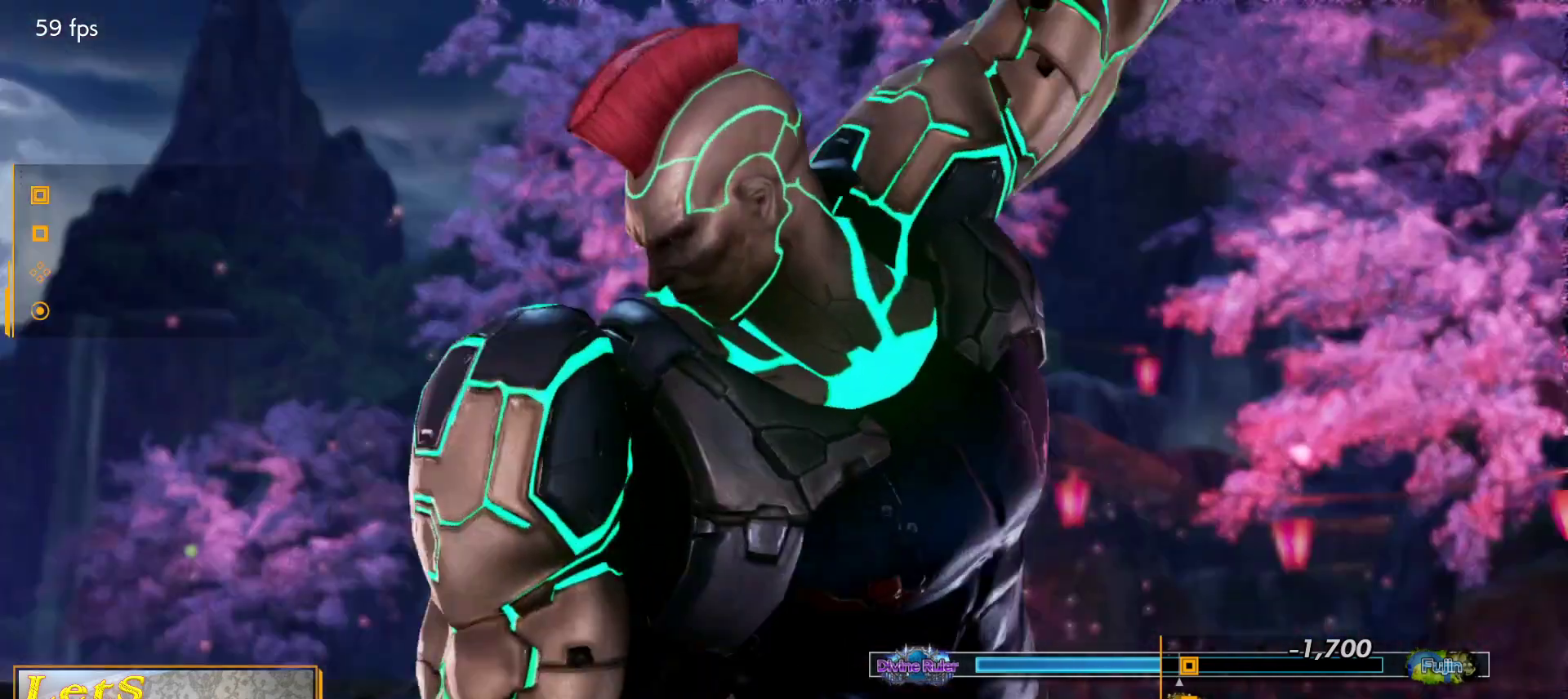
{"buttons": ["START"], "left_stick": "center", "right_stick": "center", "events": [[33, "START", "down"], [167, "START", "up"], [233, "START", "down"], [367, "START", "up"], [433, "START", "down"]]}
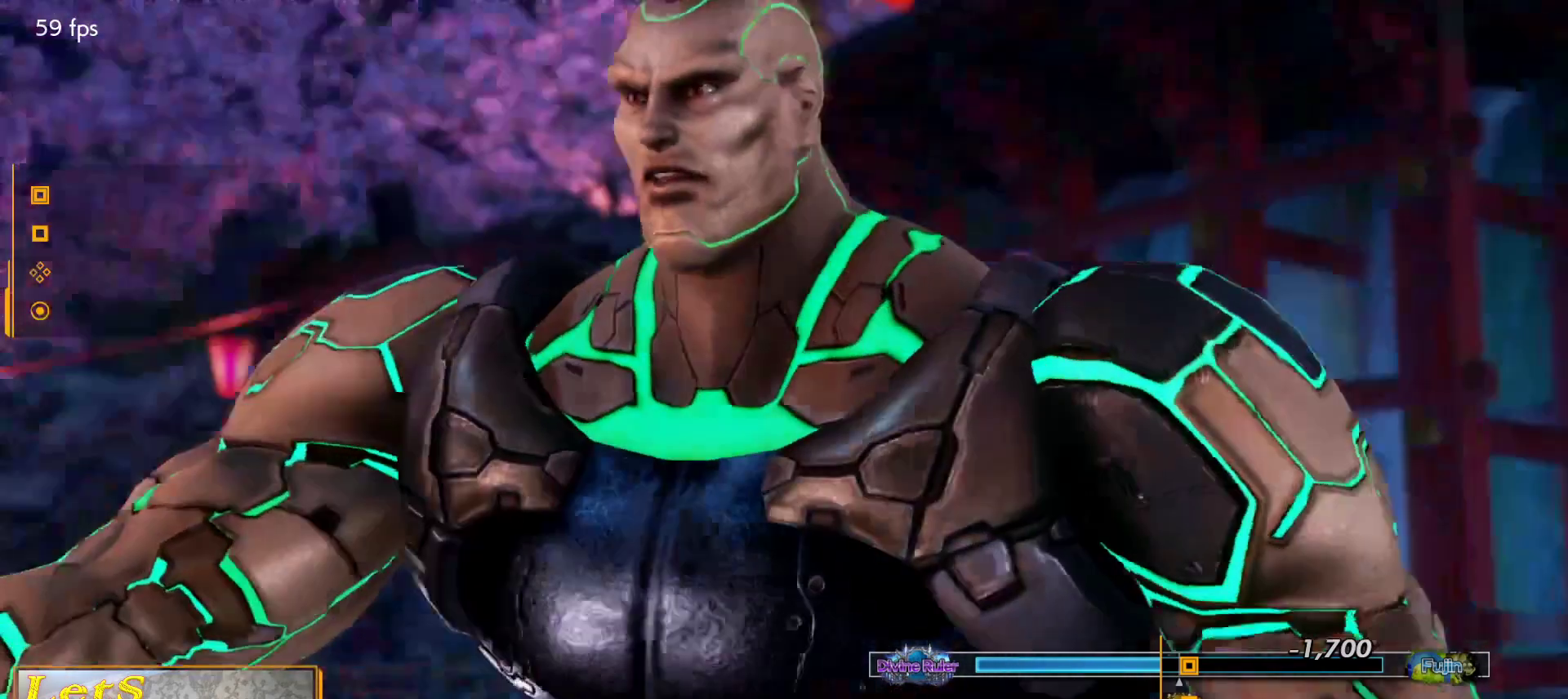
{"buttons": ["START"], "left_stick": "center", "right_stick": "center", "events": [[67, "START", "up"], [200, "START", "down"], [333, "START", "up"], [433, "START", "down"]]}
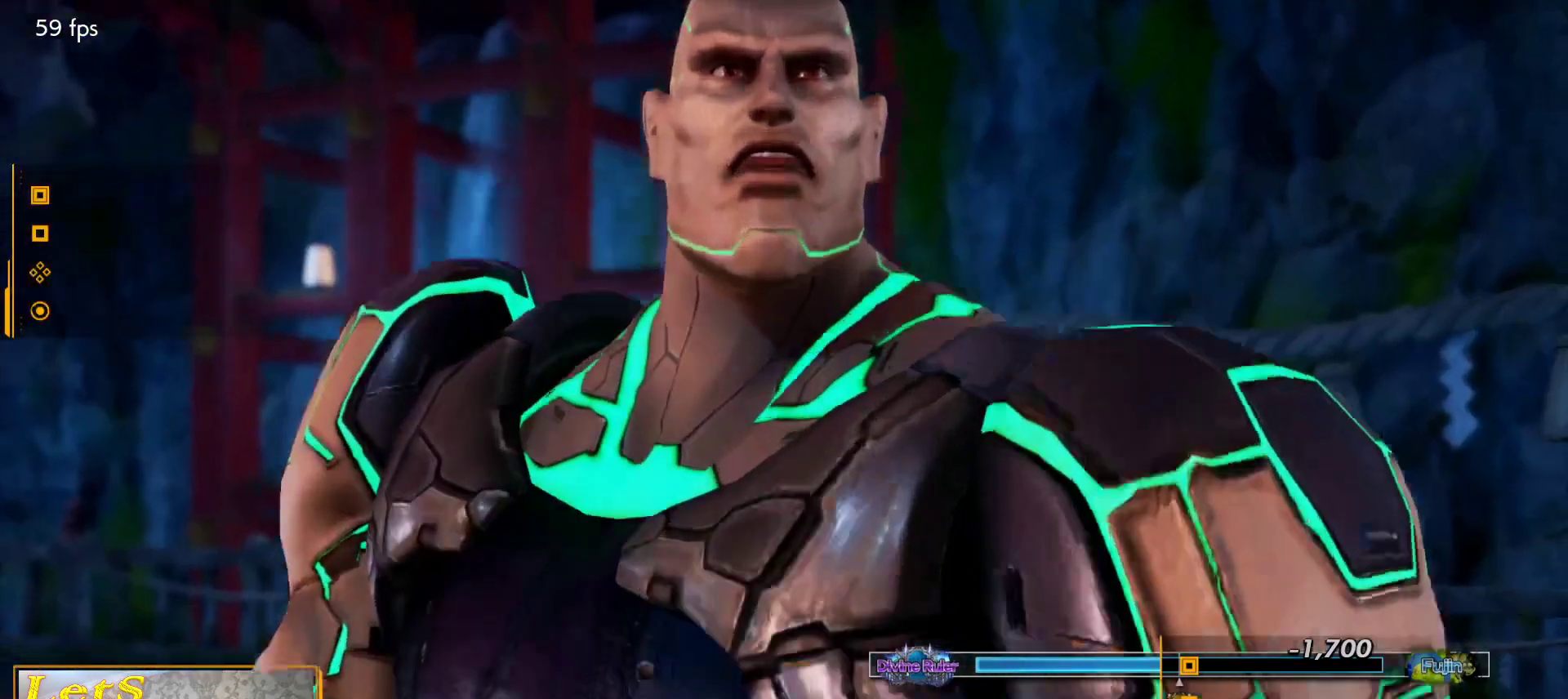
{"buttons": ["START"], "left_stick": "center", "right_stick": "center", "events": [[33, "START", "up"], [133, "START", "down"], [233, "START", "up"], [300, "START", "down"], [400, "START", "up"], [500, "START", "down"]]}
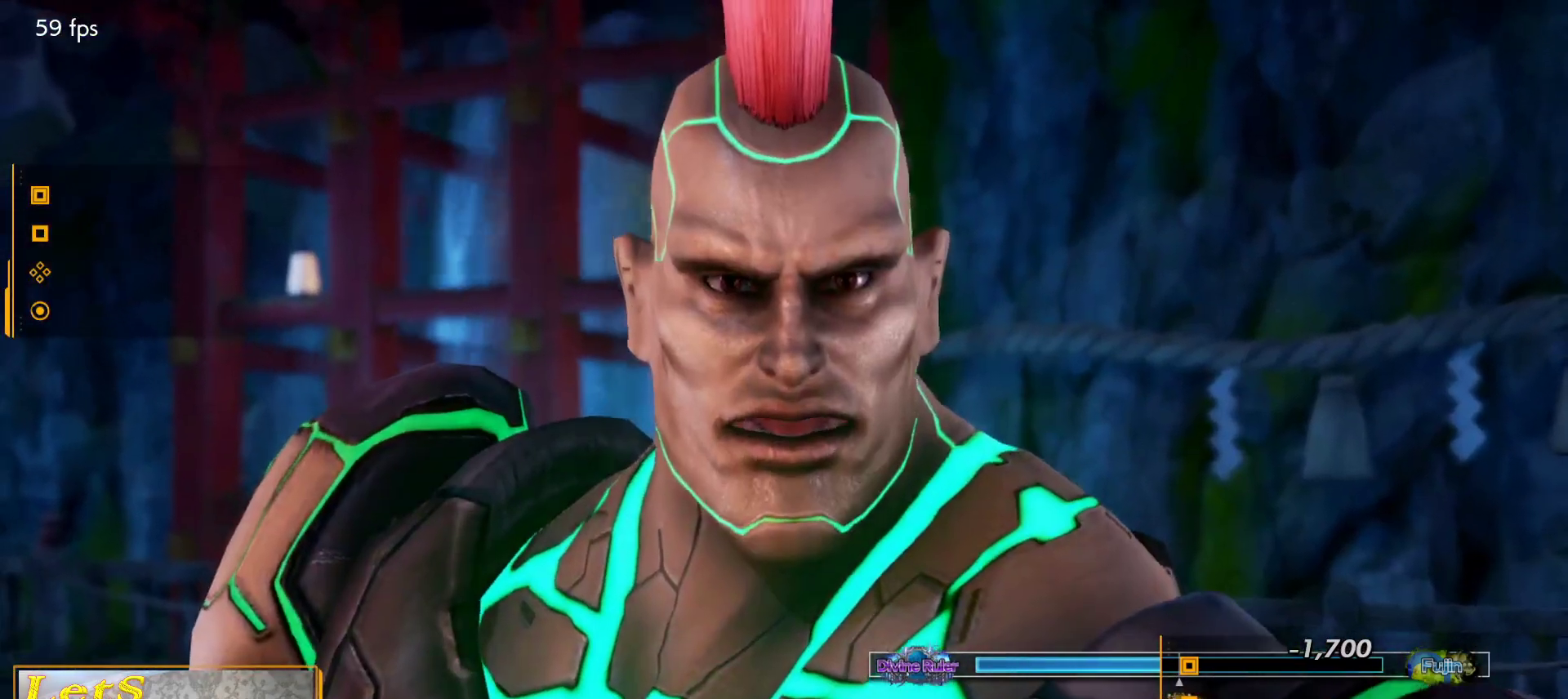
{"buttons": [], "left_stick": "center", "right_stick": "center", "events": [[100, "START", "up"], [200, "START", "down"], [300, "START", "up"]]}
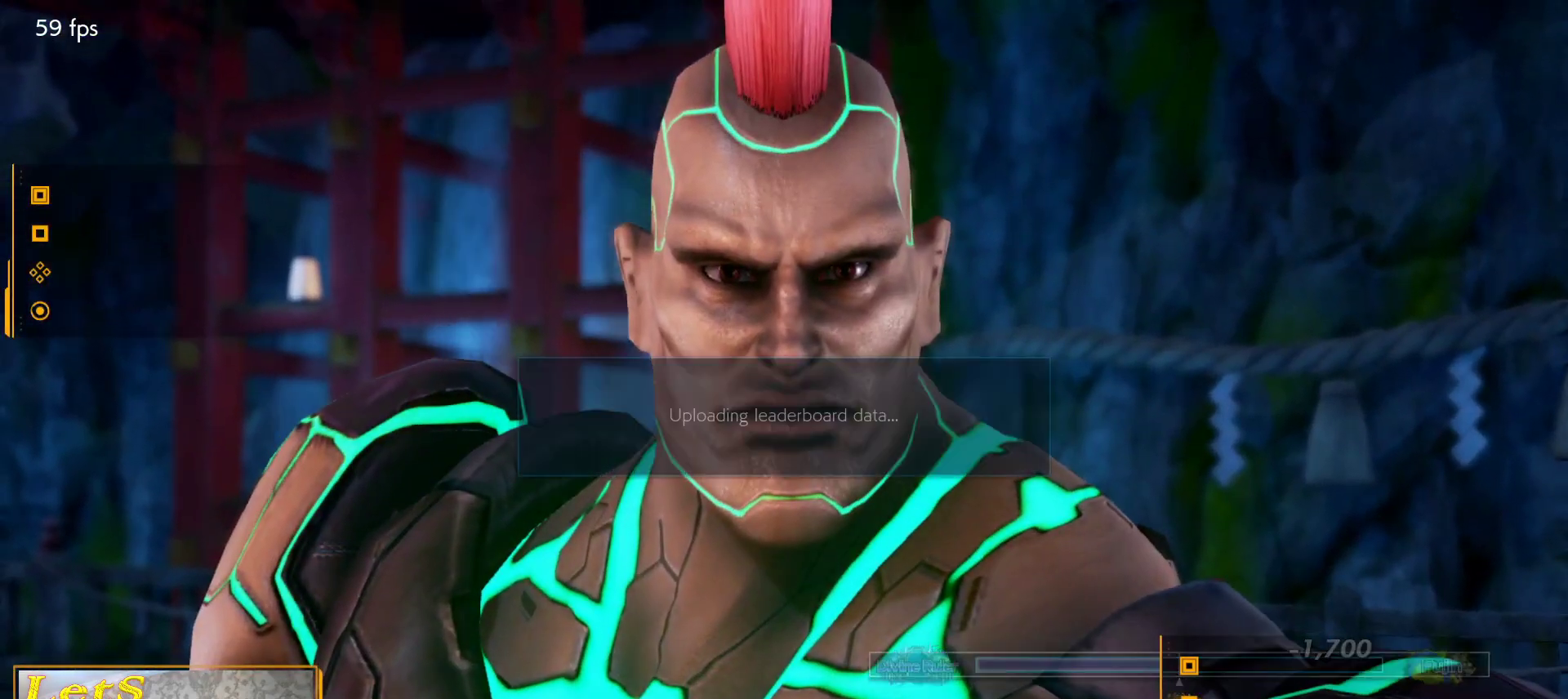
{"buttons": [], "left_stick": "center", "right_stick": "center", "events": [[200, "START", "down"], [333, "START", "up"], [400, "START", "down"], [500, "START", "up"]]}
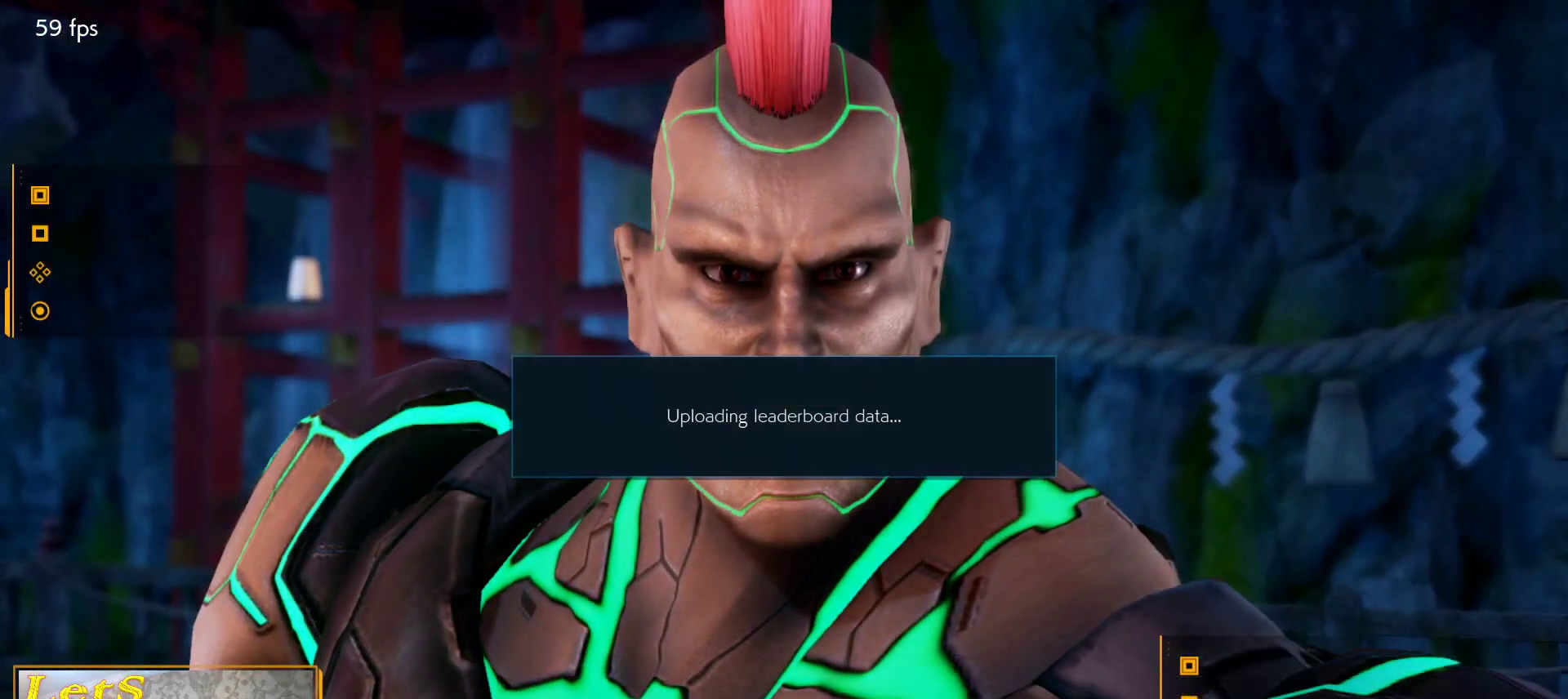
{"buttons": [], "left_stick": "center", "right_stick": "center", "events": [[133, "START", "down"], [200, "START", "up"]]}
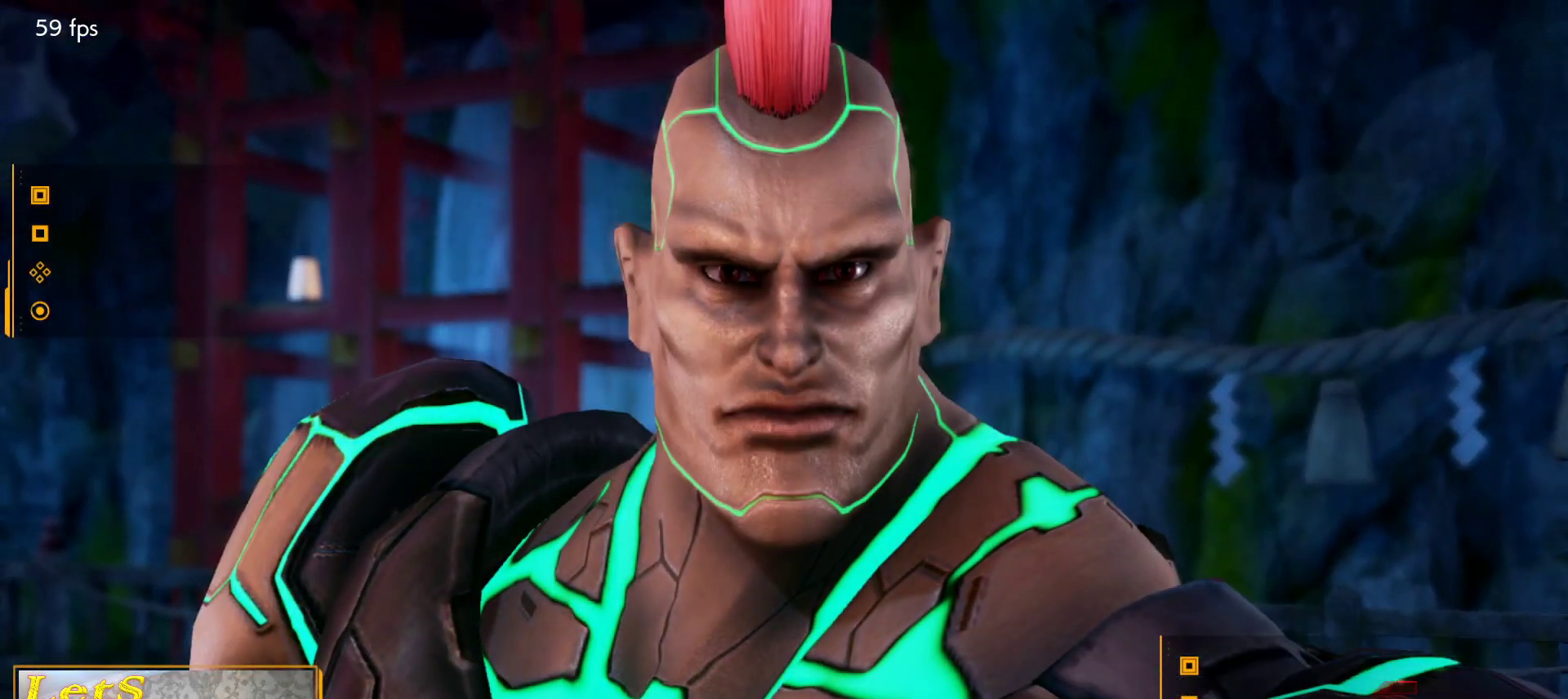
{"buttons": [], "left_stick": "center", "right_stick": "center", "events": []}
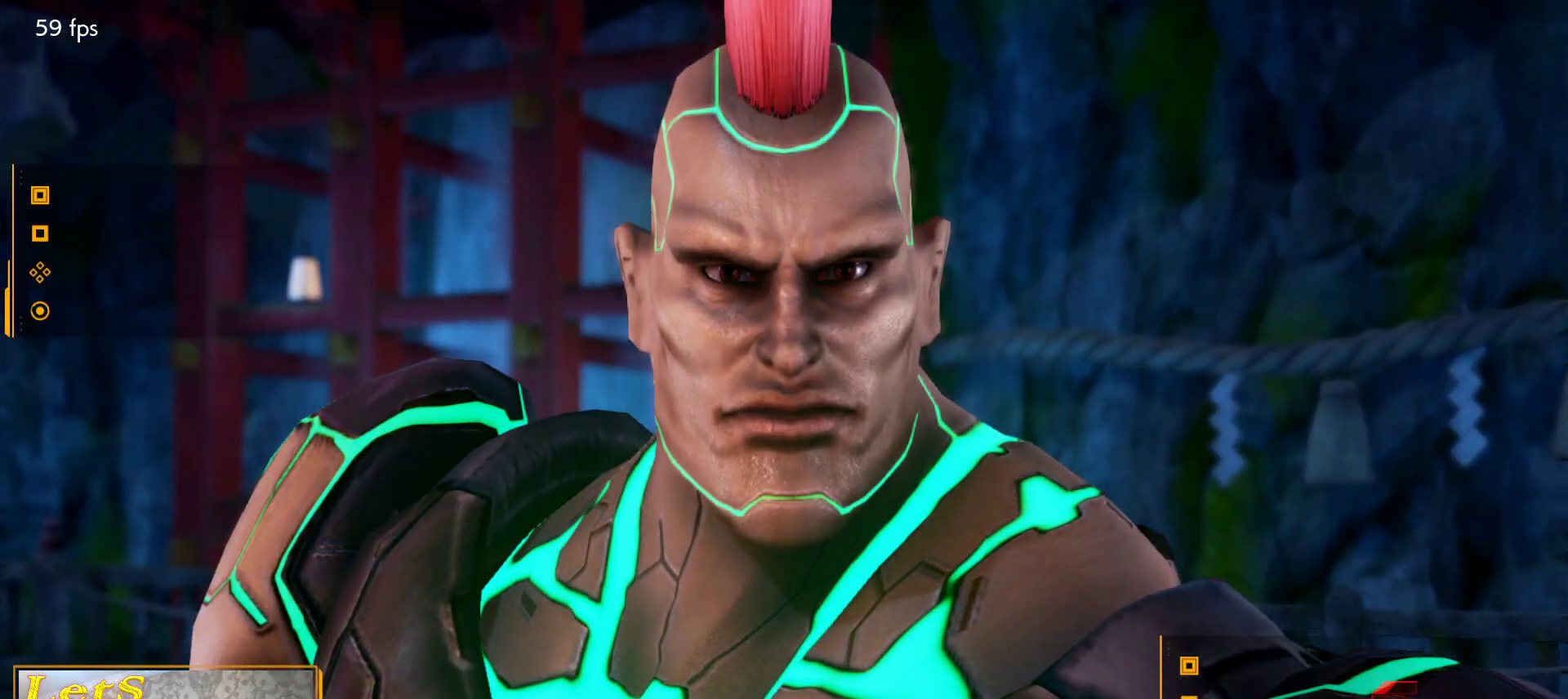
{"buttons": [], "left_stick": "center", "right_stick": "center", "events": []}
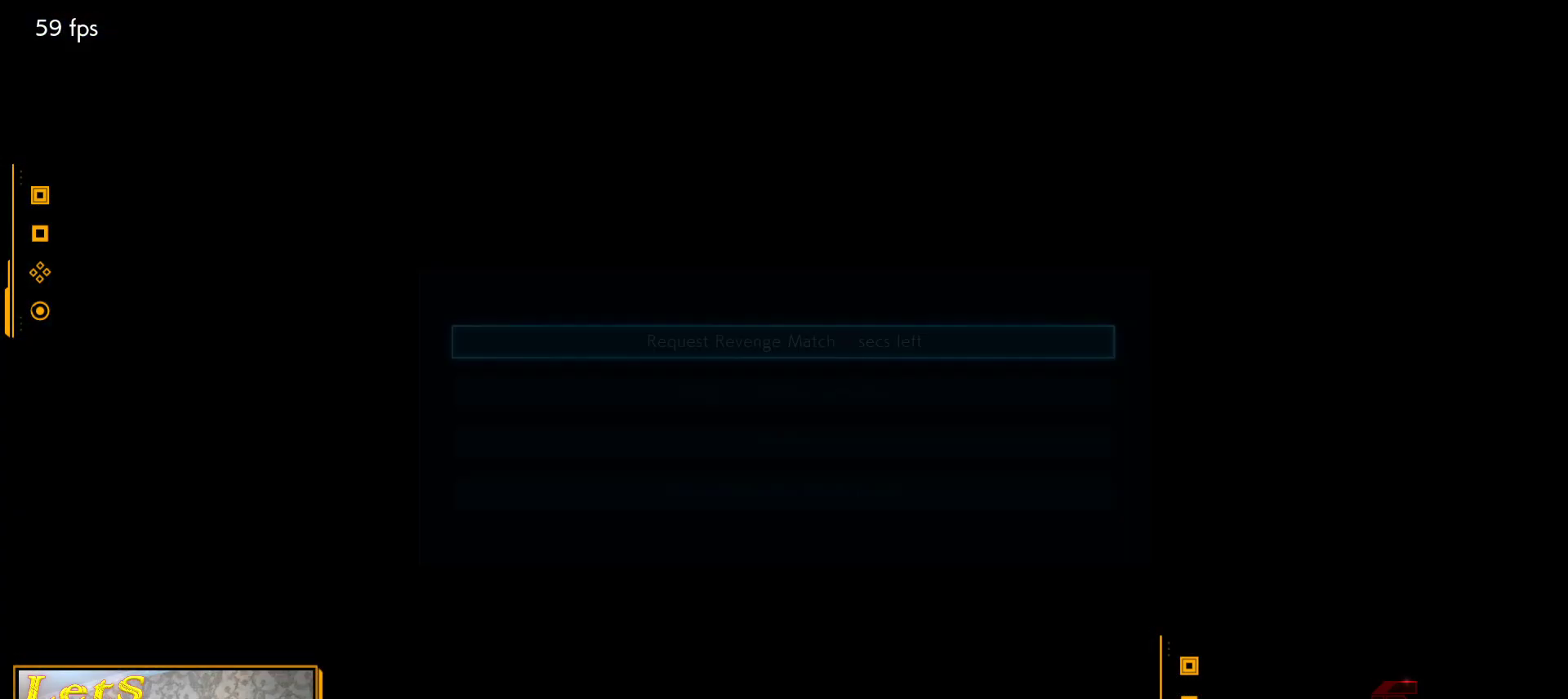
{"buttons": ["CROSS"], "left_stick": "center", "right_stick": "center", "events": [[433, "CROSS", "down"]]}
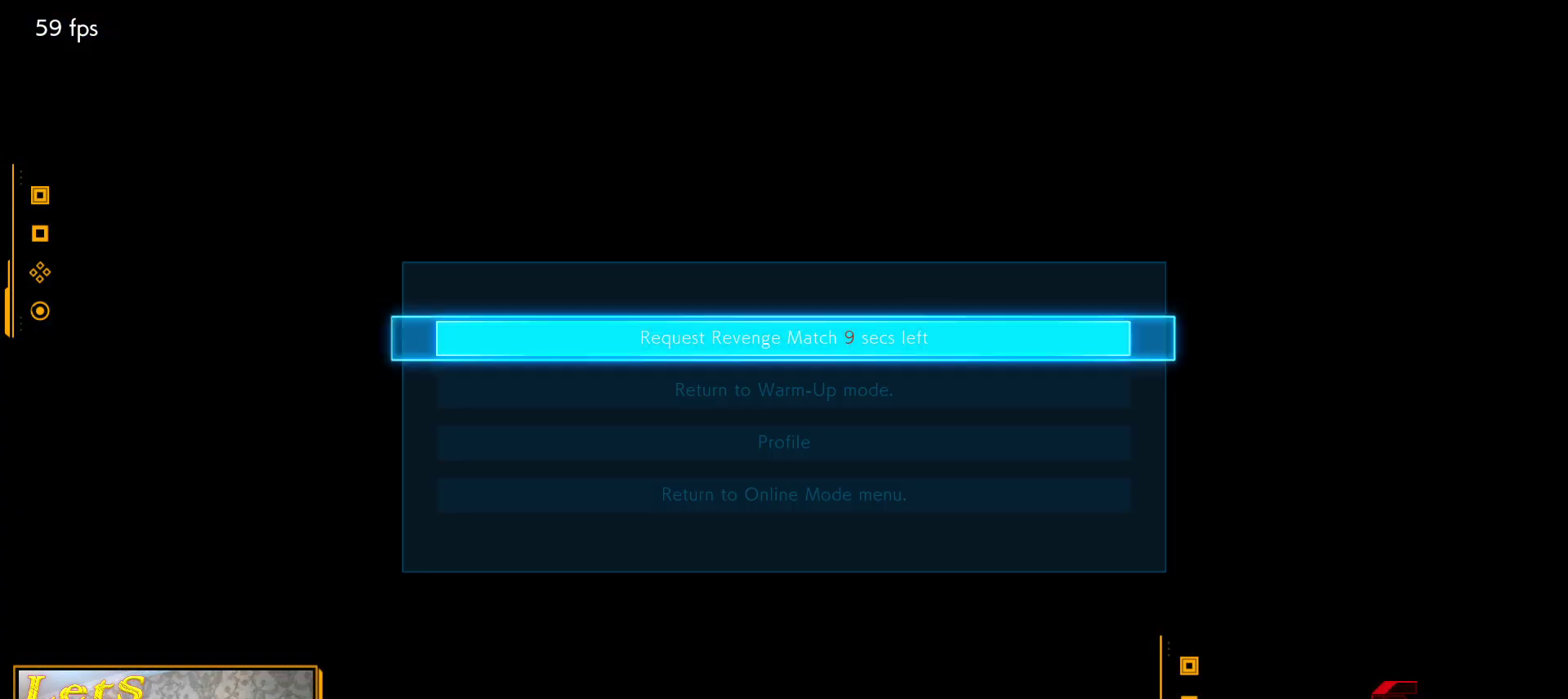
{"buttons": [], "left_stick": "center", "right_stick": "center", "events": [[67, "CROSS", "up"]]}